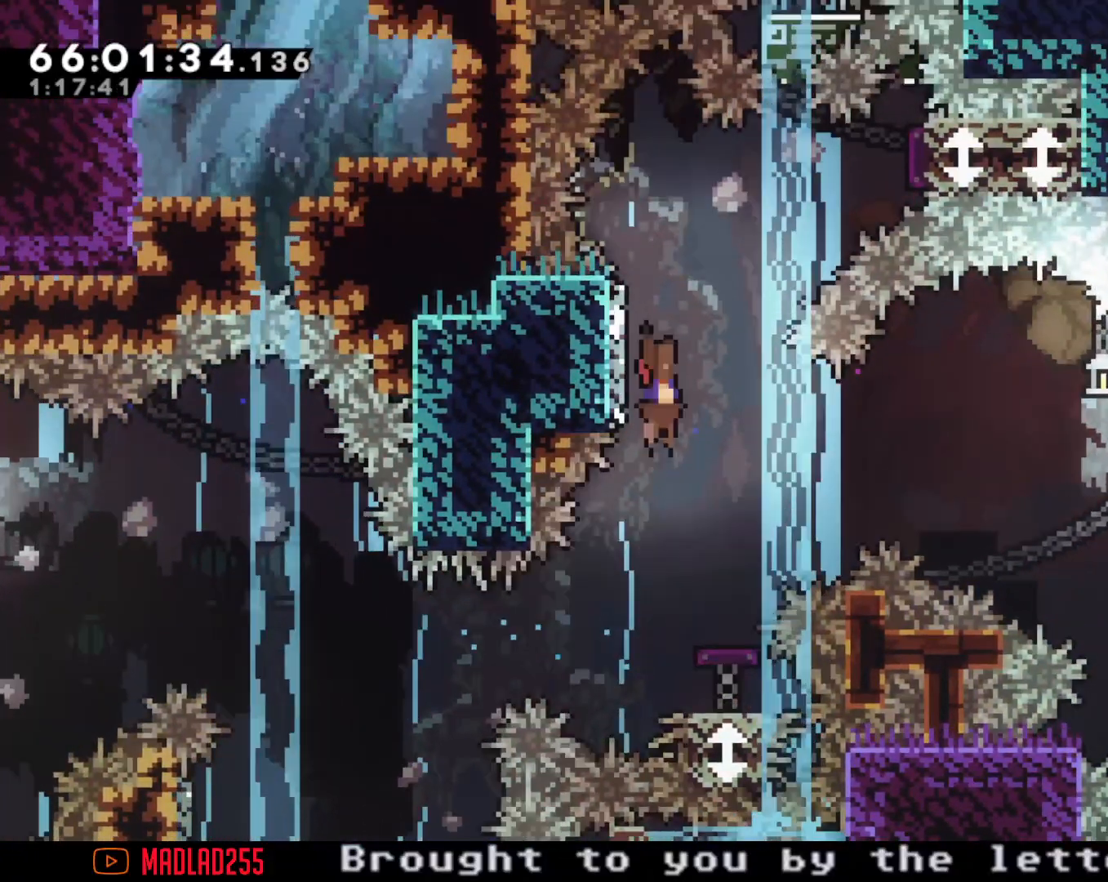
Gameplay with a controller (Nintendo layout); each line is a JSON object with the inputs held at the frame after it. "events" lists button and stick changes between this image and that frame as [ms after this image, input, new state], when the widget could be followed in between. Not read: HOME L1 L3 R1 R3.
{"buttons": ["A"], "left_stick": "left", "right_stick": "center", "events": [[350, "left_stick", "left"]]}
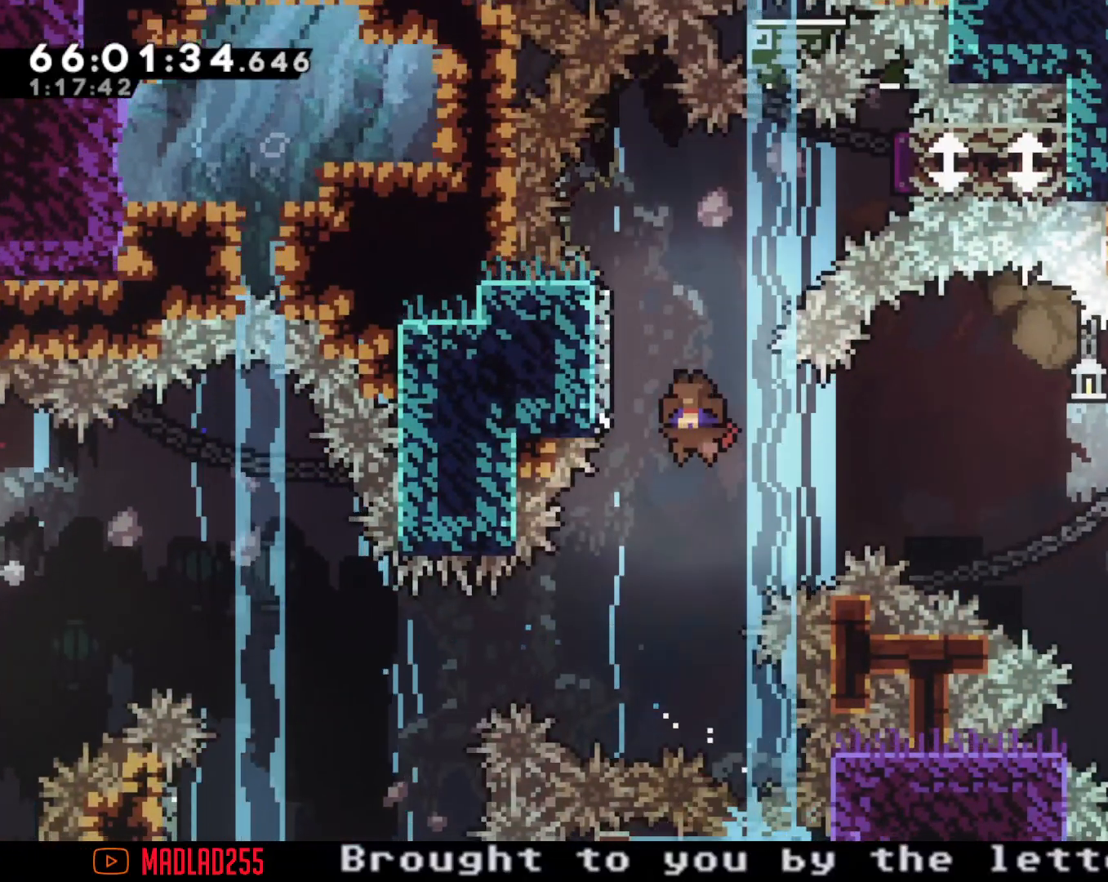
{"buttons": ["A"], "left_stick": "center", "right_stick": "center", "events": [[101, "left_stick", "center"], [117, "A", "up"], [151, "A", "down"]]}
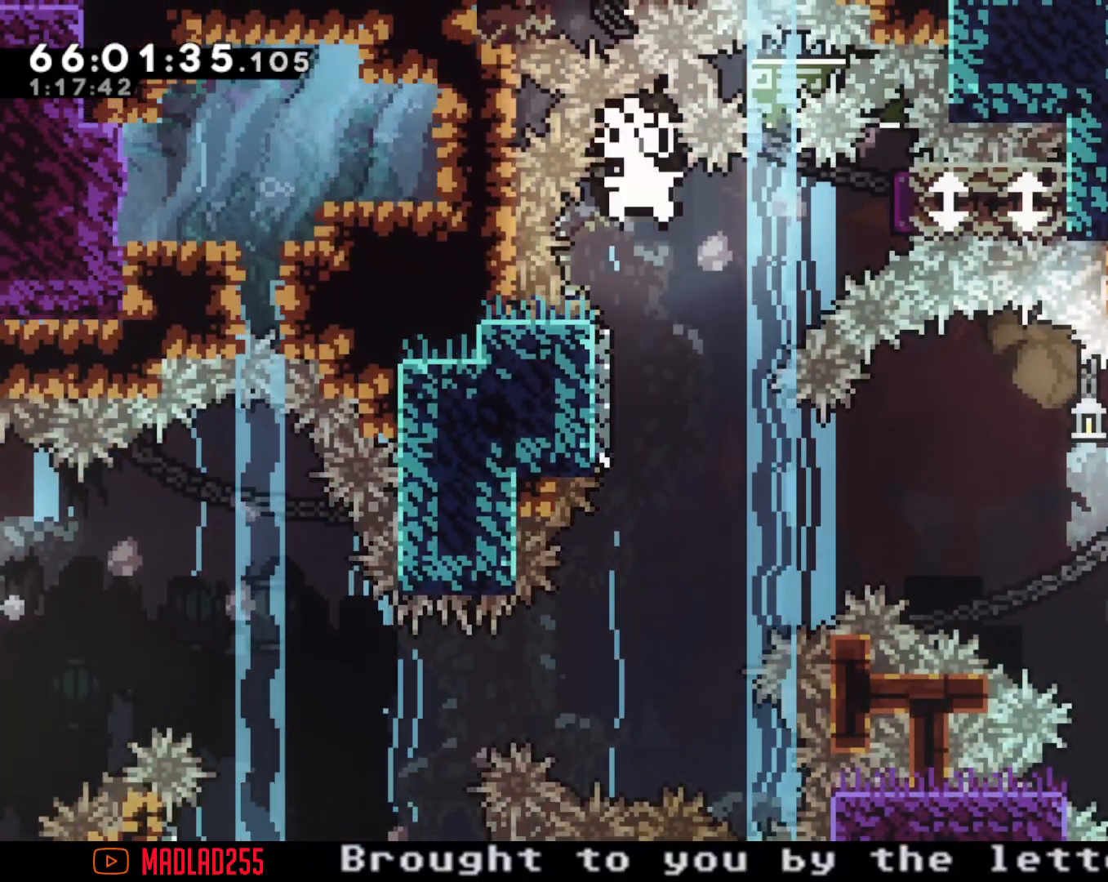
{"buttons": [], "left_stick": "center", "right_stick": "center", "events": [[117, "A", "up"], [133, "A", "down"], [300, "A", "up"], [450, "A", "down"], [484, "A", "up"]]}
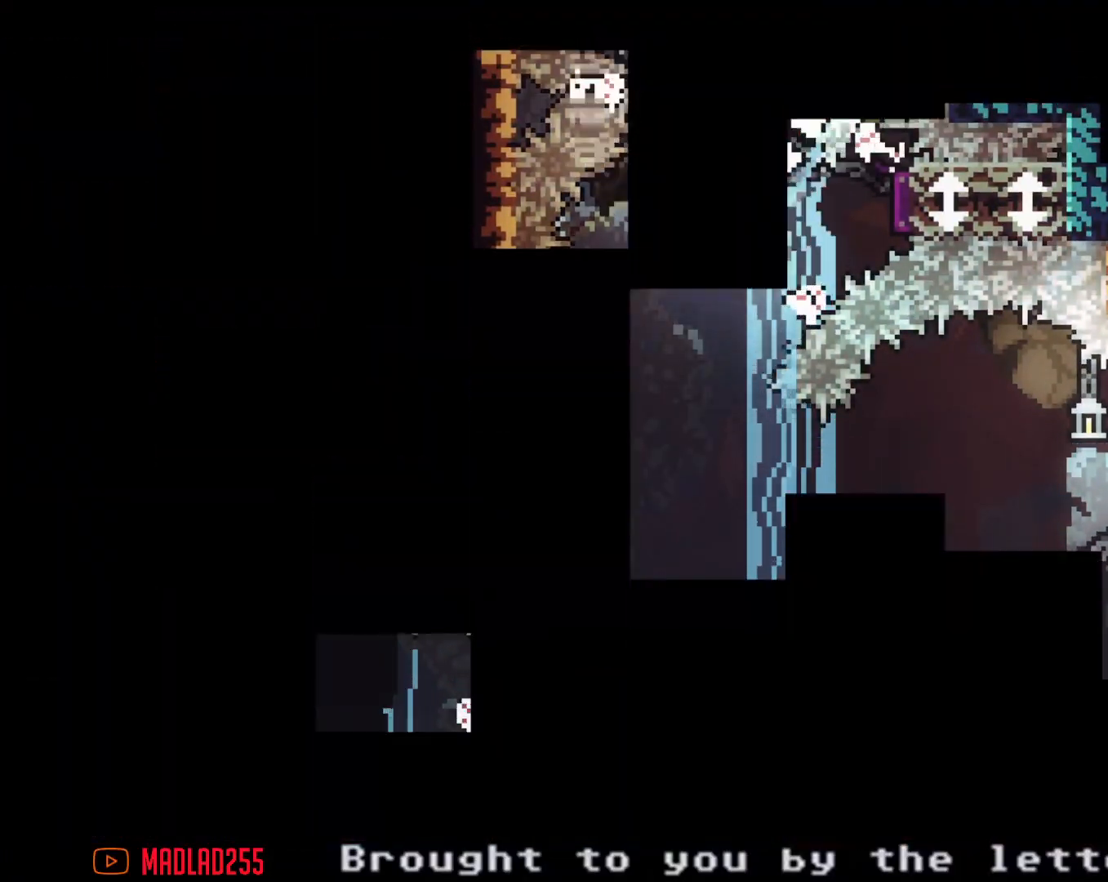
{"buttons": [], "left_stick": "center", "right_stick": "center", "events": []}
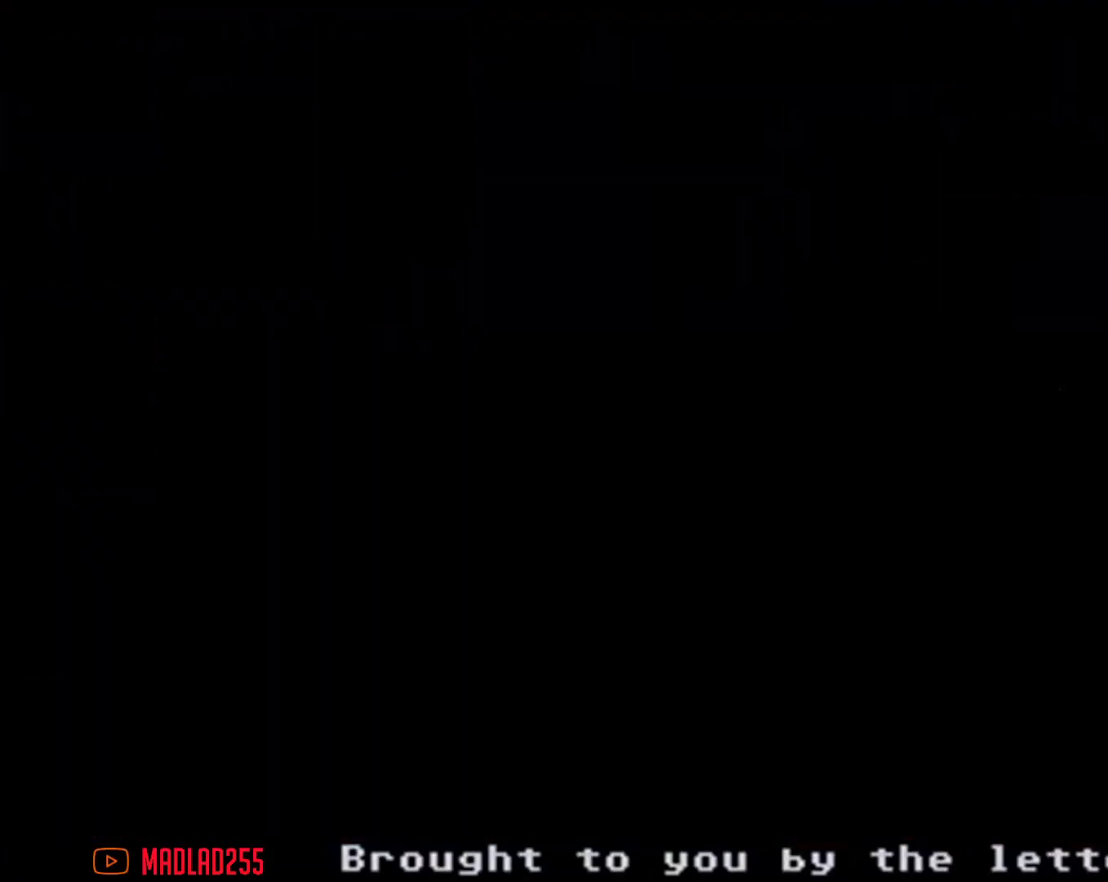
{"buttons": [], "left_stick": "down", "right_stick": "center", "events": [[267, "A", "down"], [400, "left_stick", "down"], [467, "A", "up"]]}
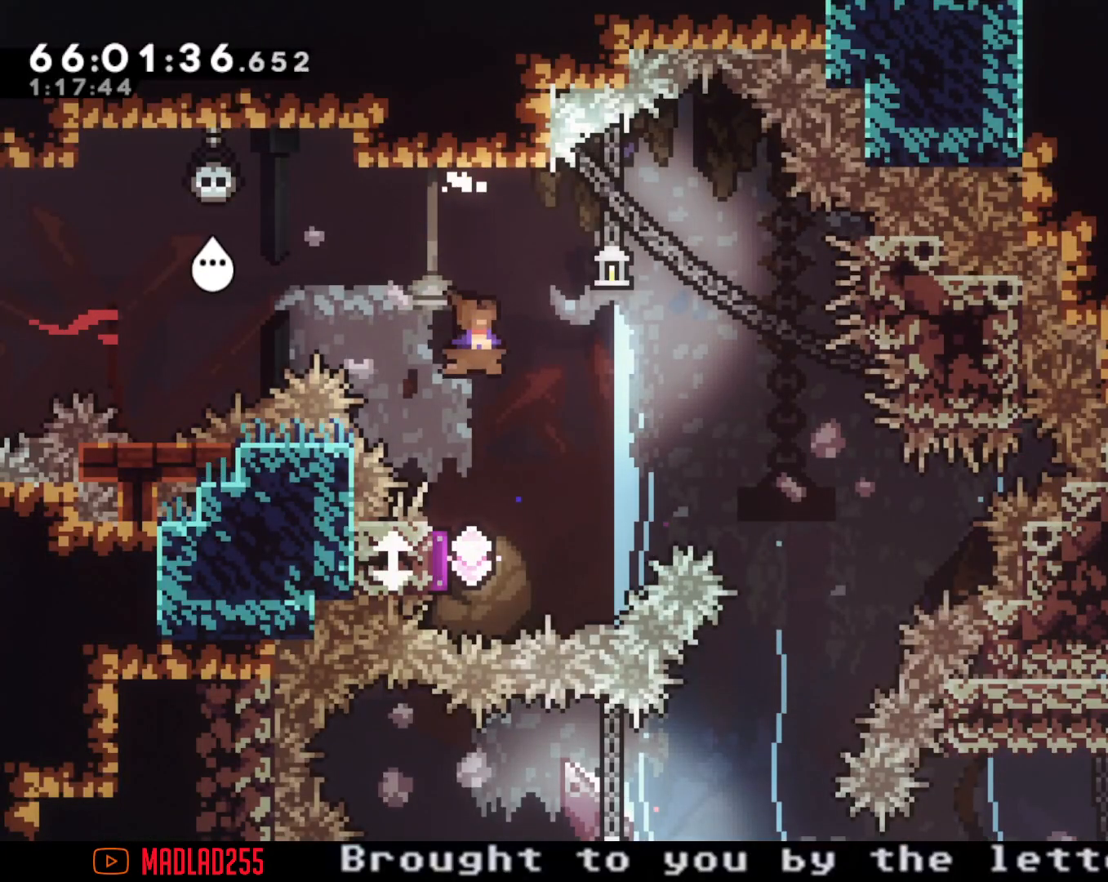
{"buttons": [], "left_stick": "down", "right_stick": "center", "events": [[17, "X", "down"], [201, "X", "up"]]}